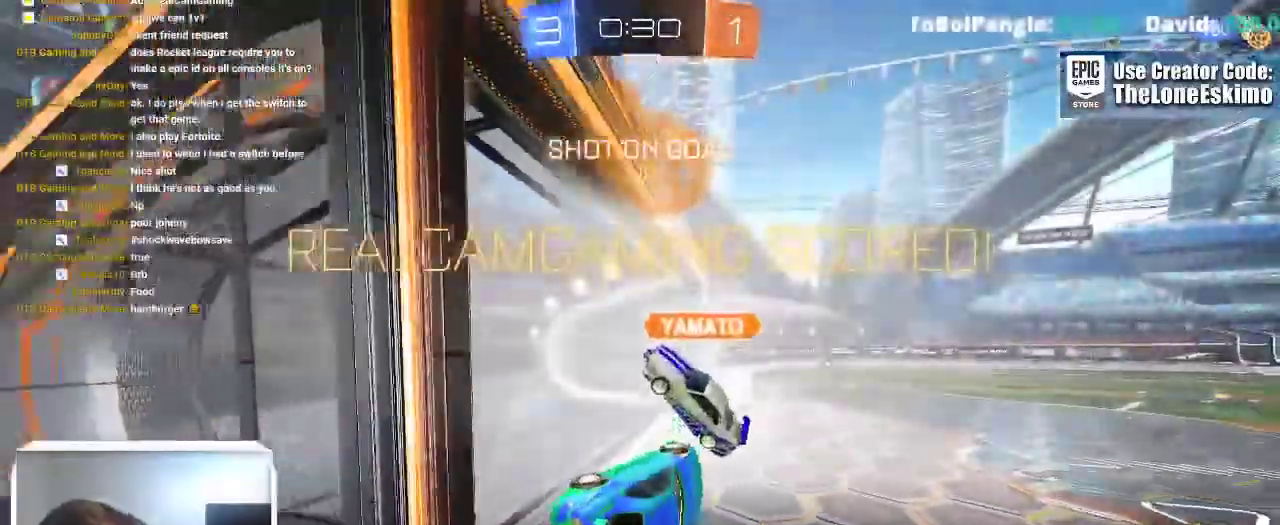
Gameplay with a controller (Xbox layout); each line is a JSON object with the inputs held at the frame after it. "events" lists button and stick changes between this image and that frame as [ms after this image, input, new state], when the widget could be followed in between. This overlay highlights the sticks when they move; stick clicks (L3) are not distinguishable. Not read: R2 R3.
{"buttons": ["L1"], "left_stick": "right", "right_stick": "center"}
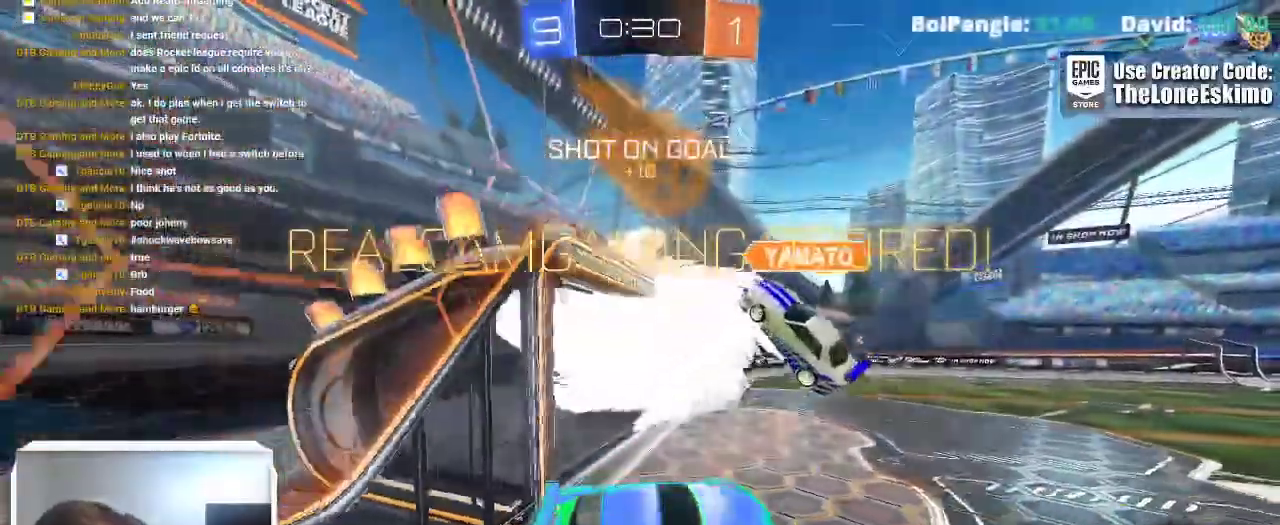
{"buttons": ["L1"], "left_stick": "right", "right_stick": "center"}
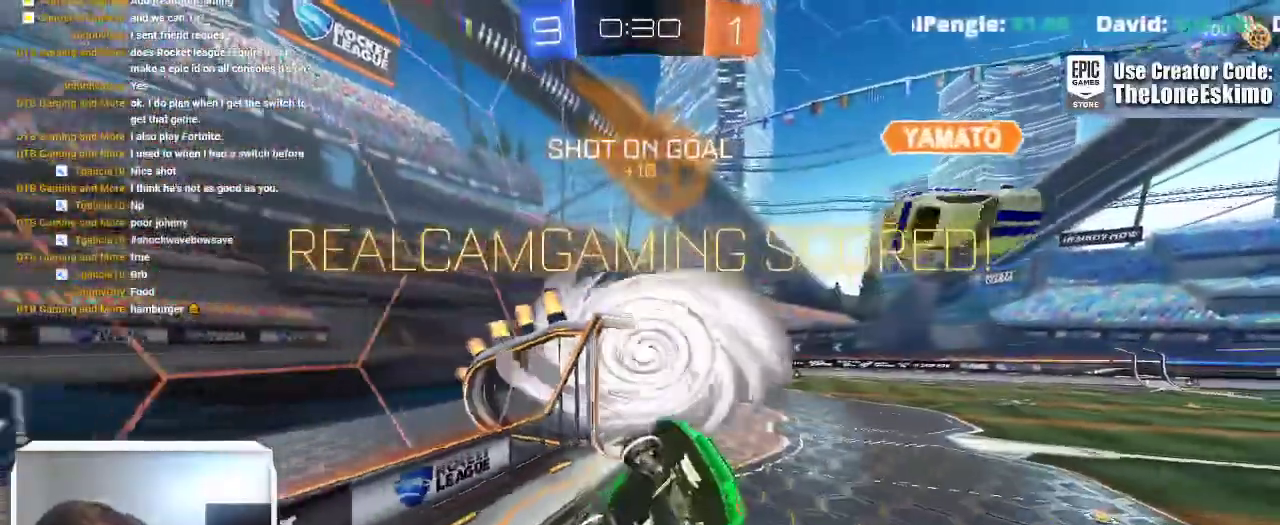
{"buttons": ["L1"], "left_stick": "down-left", "right_stick": "center"}
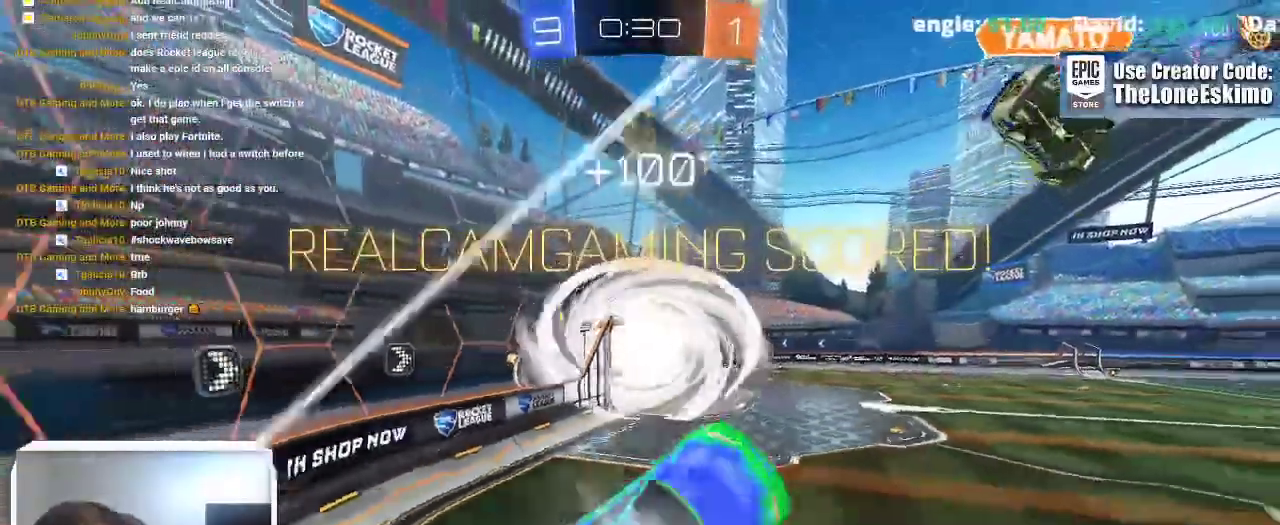
{"buttons": ["L1"], "left_stick": "center", "right_stick": "center"}
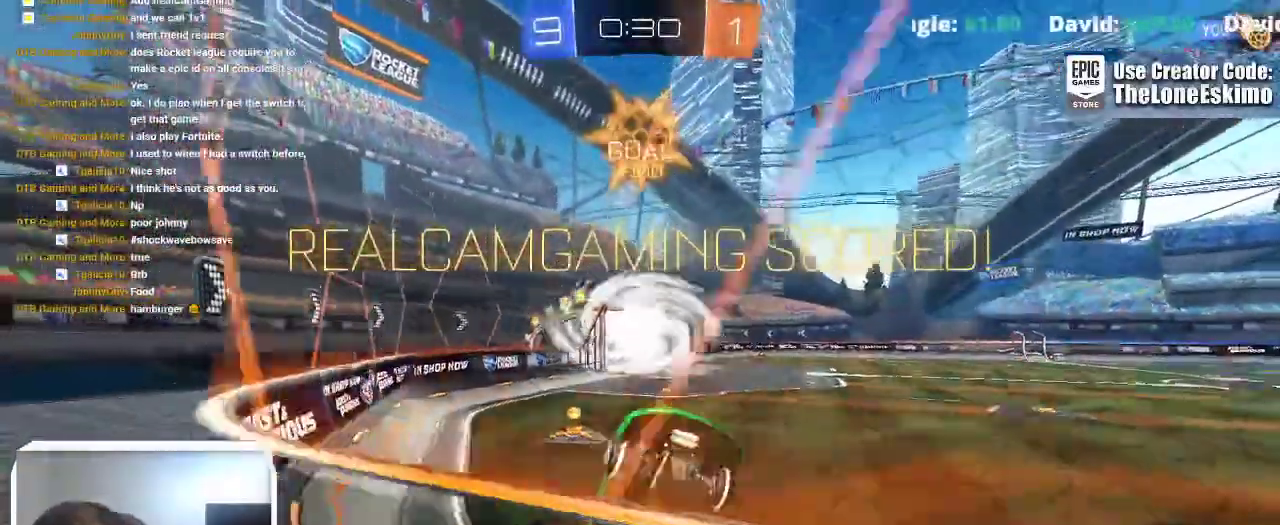
{"buttons": ["L1"], "left_stick": "down-right", "right_stick": "center"}
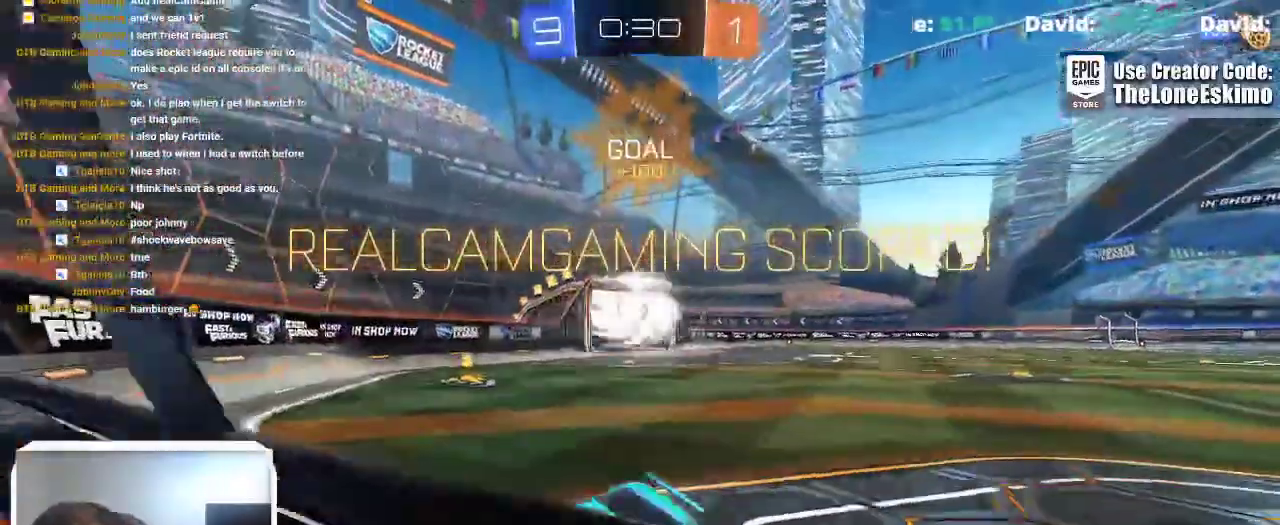
{"buttons": [], "left_stick": "center", "right_stick": "center"}
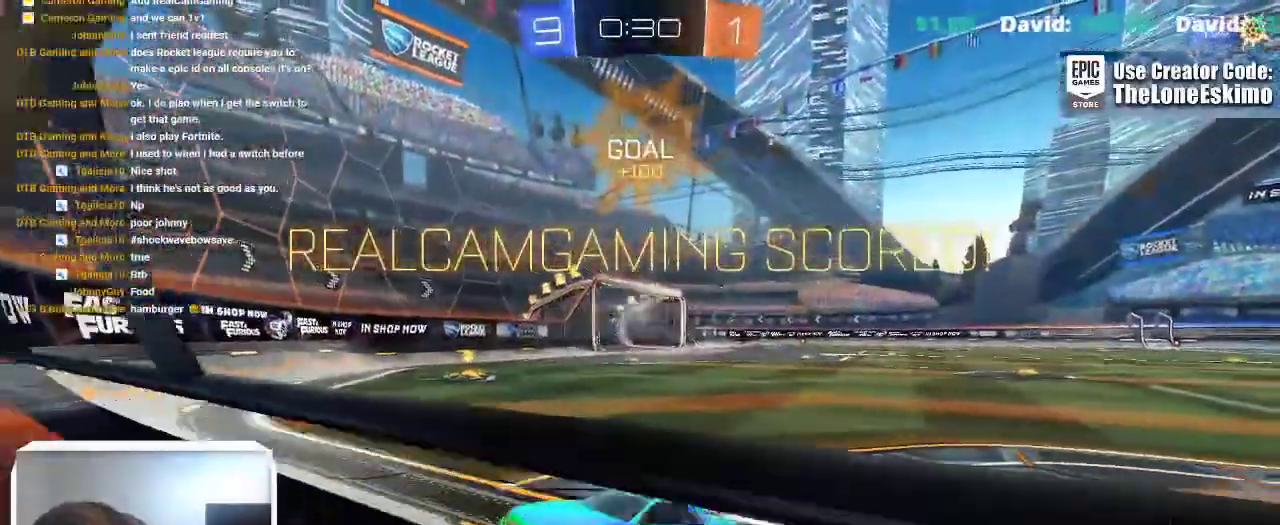
{"buttons": ["A"], "left_stick": "center", "right_stick": "center", "events": [[350, "A", "down"]]}
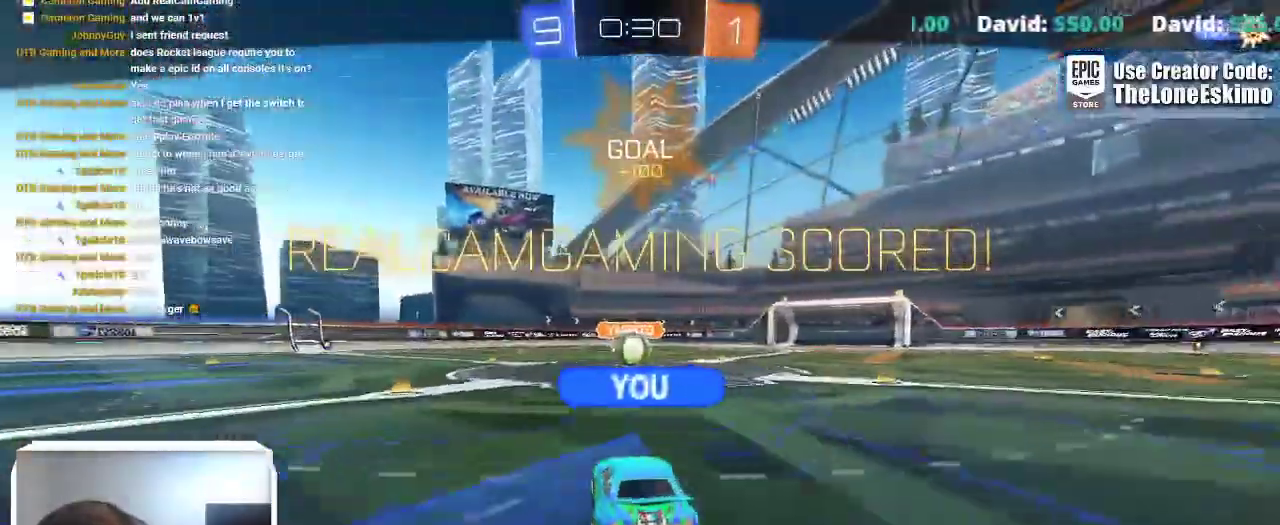
{"buttons": [], "left_stick": "center", "right_stick": "center", "events": [[17, "A", "up"], [67, "A", "down"], [250, "A", "up"], [350, "A", "down"], [500, "A", "up"]]}
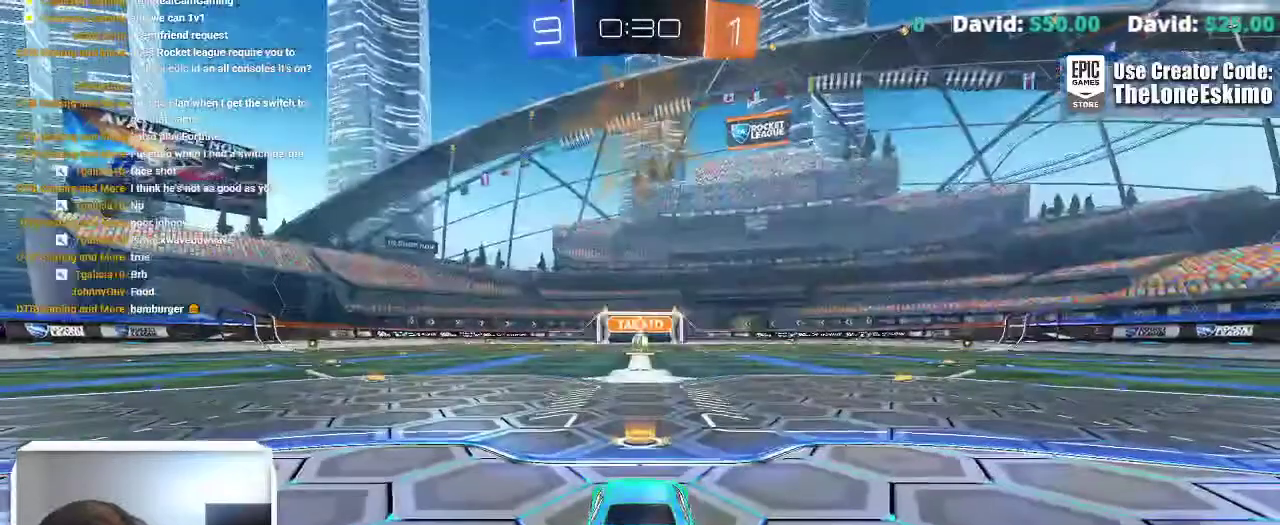
{"buttons": ["B"], "left_stick": "center", "right_stick": "center", "events": [[150, "A", "down"], [333, "A", "up"], [467, "B", "down"]]}
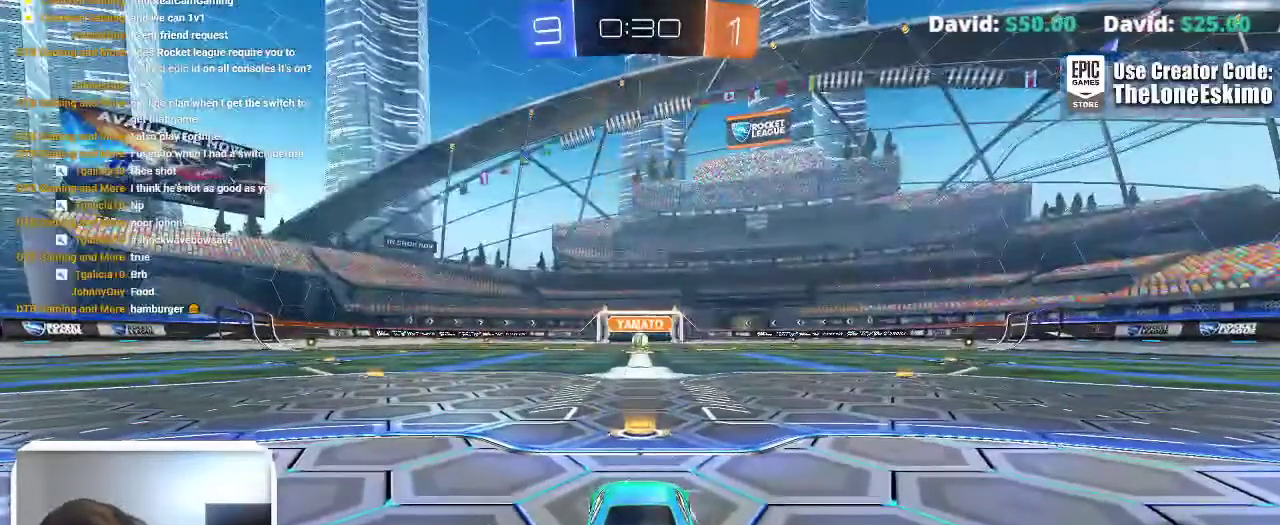
{"buttons": ["B"], "left_stick": "center", "right_stick": "center", "events": []}
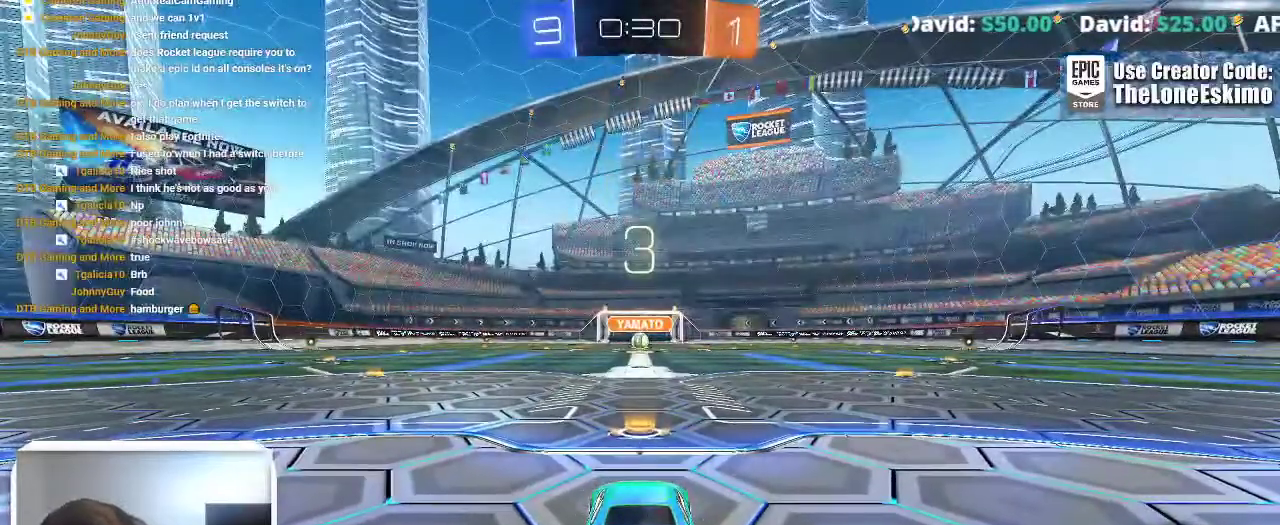
{"buttons": ["B"], "left_stick": "center", "right_stick": "center", "events": []}
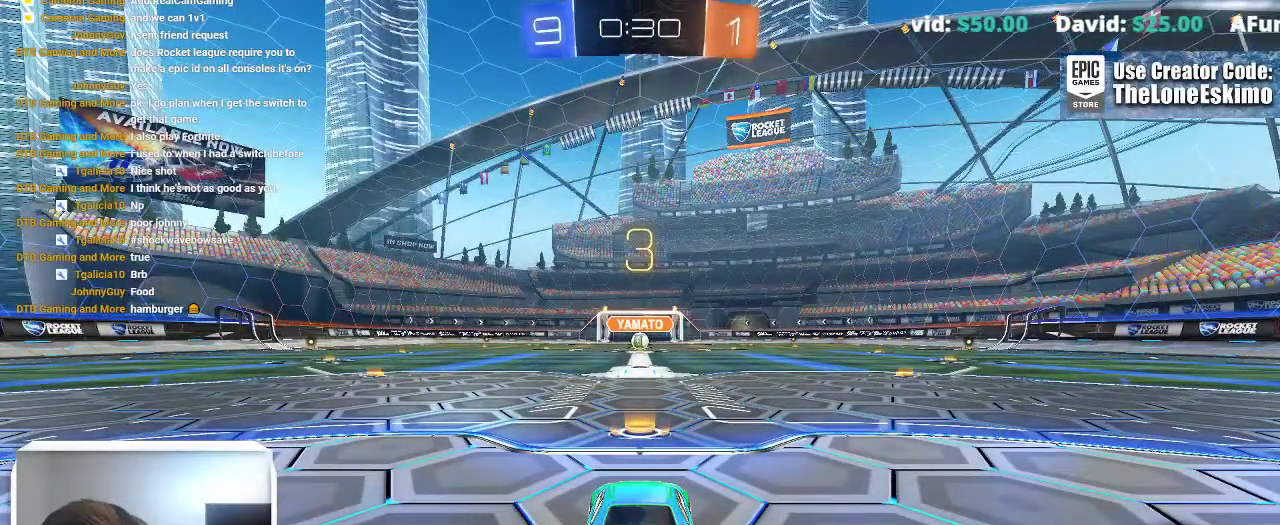
{"buttons": ["B"], "left_stick": "center", "right_stick": "center", "events": []}
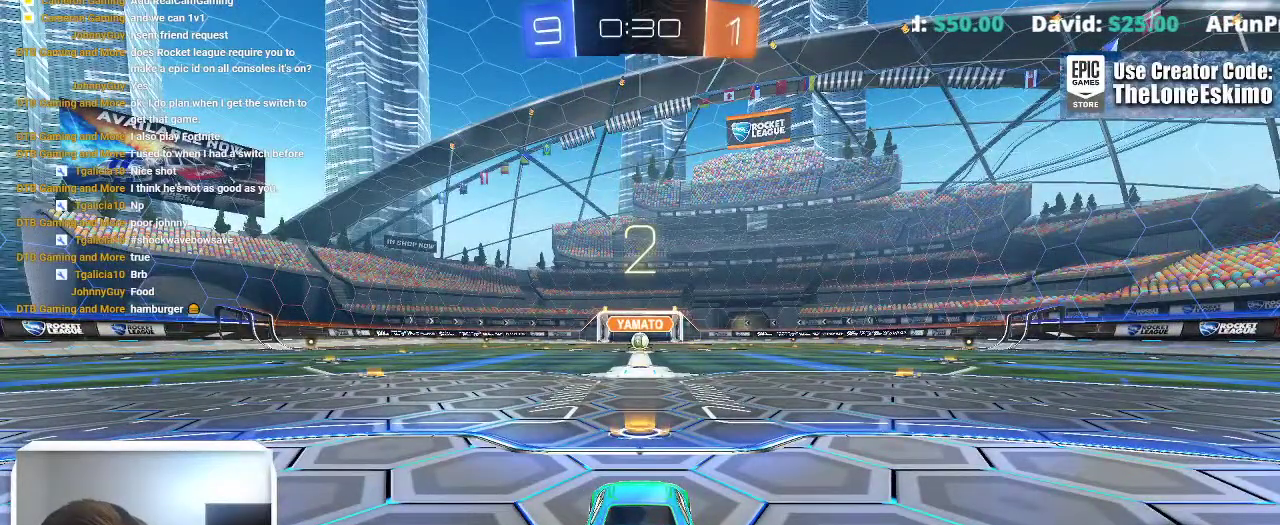
{"buttons": ["B"], "left_stick": "center", "right_stick": "center", "events": []}
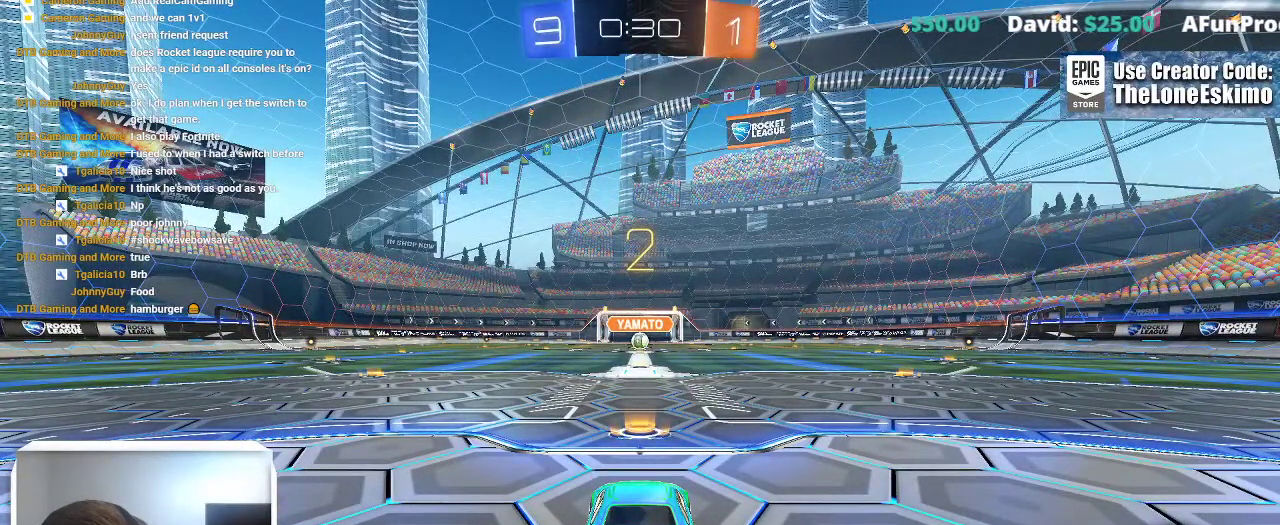
{"buttons": ["B"], "left_stick": "center", "right_stick": "center", "events": []}
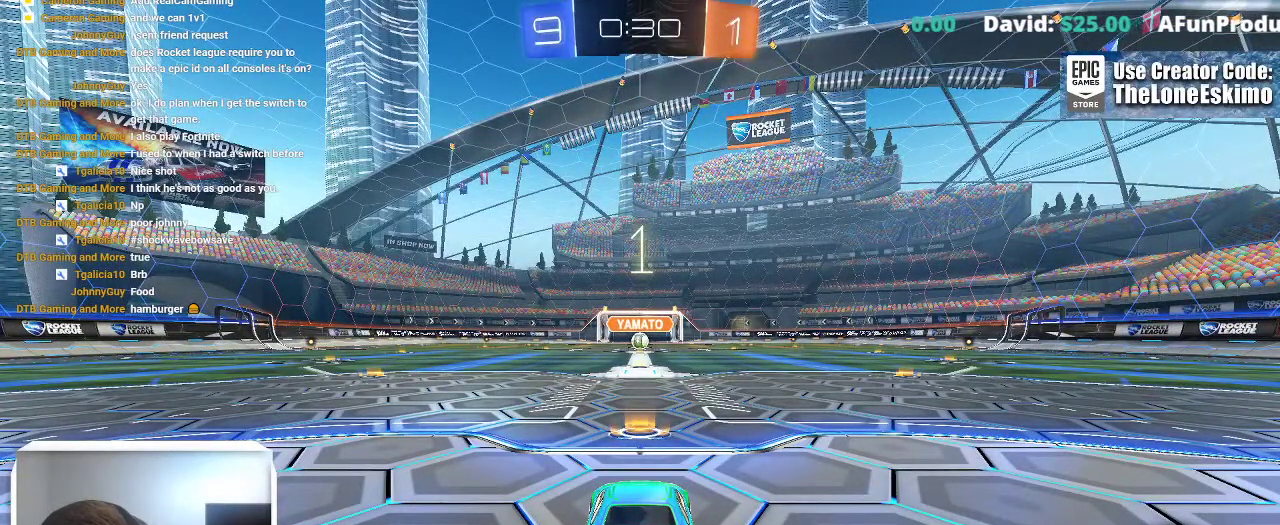
{"buttons": ["B"], "left_stick": "center", "right_stick": "center", "events": []}
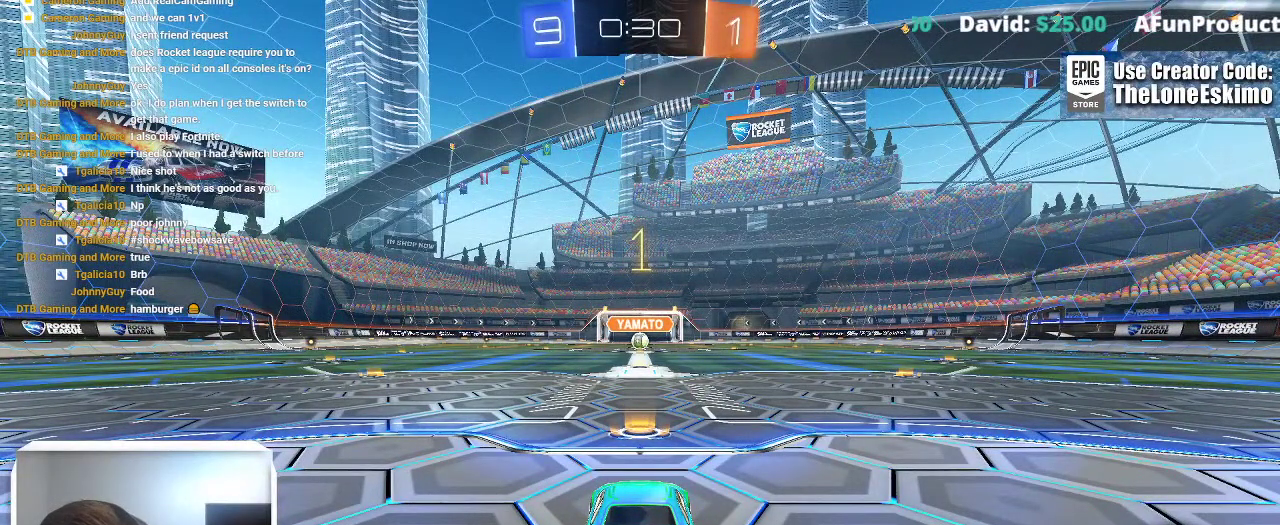
{"buttons": ["B"], "left_stick": "center", "right_stick": "center", "events": []}
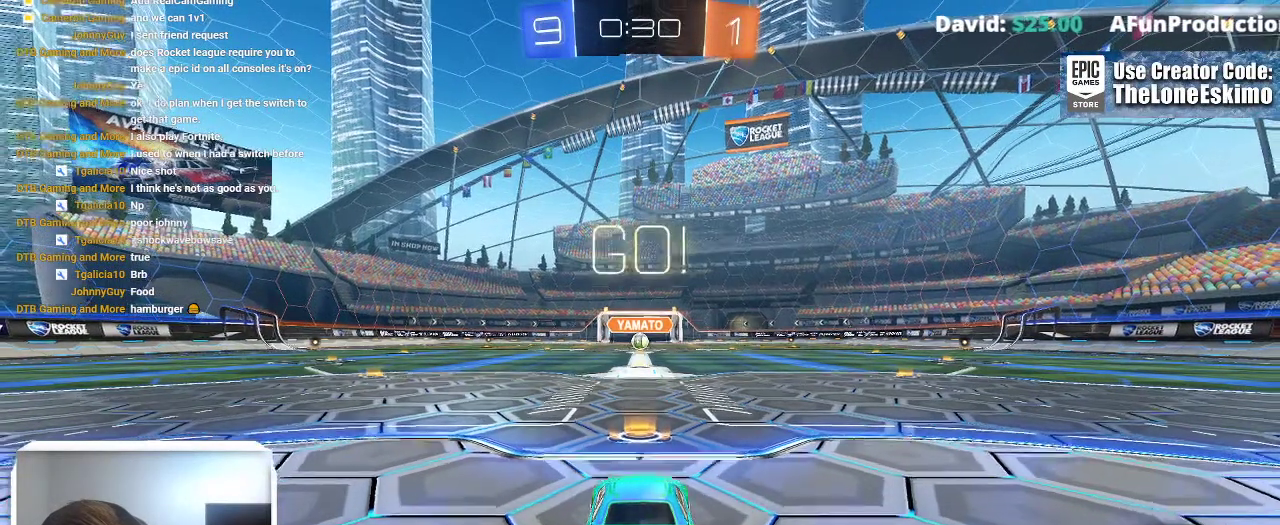
{"buttons": ["B"], "left_stick": "center", "right_stick": "center", "events": []}
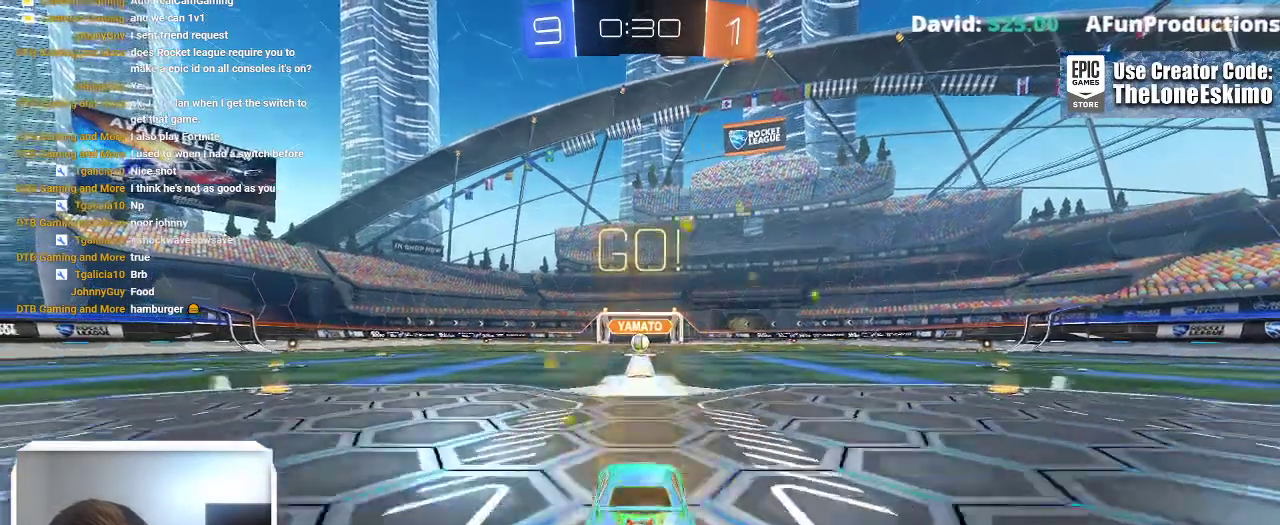
{"buttons": [], "left_stick": "up", "right_stick": "center", "events": [[67, "left_stick", "up-right"], [100, "B", "up"], [167, "A", "down"], [283, "A", "up"], [350, "A", "down"], [367, "left_stick", "up"], [450, "A", "up"]]}
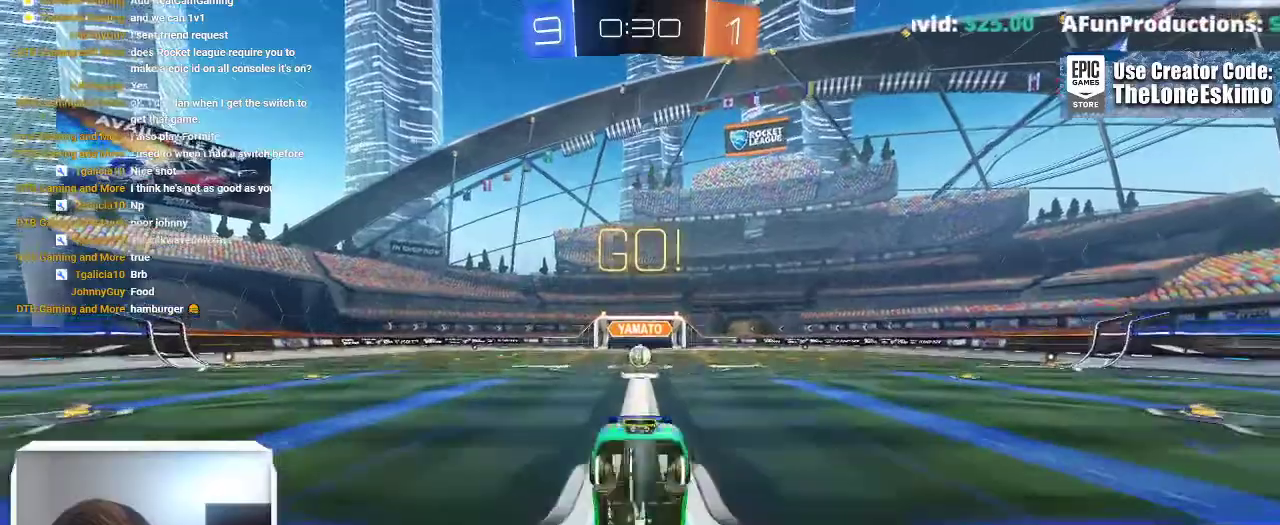
{"buttons": [], "left_stick": "center", "right_stick": "center"}
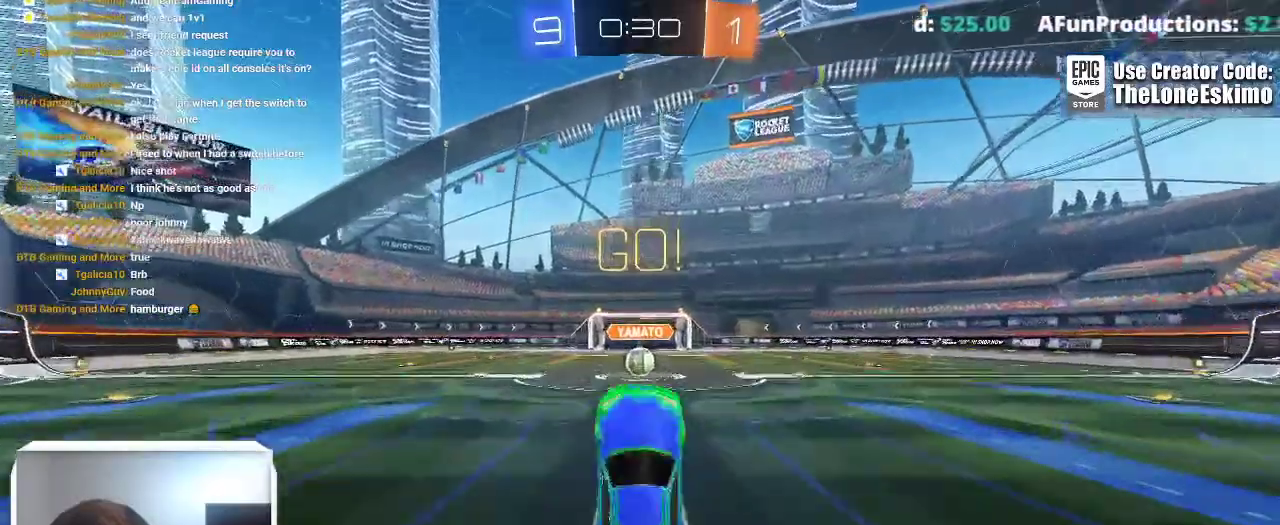
{"buttons": [], "left_stick": "center", "right_stick": "center", "events": []}
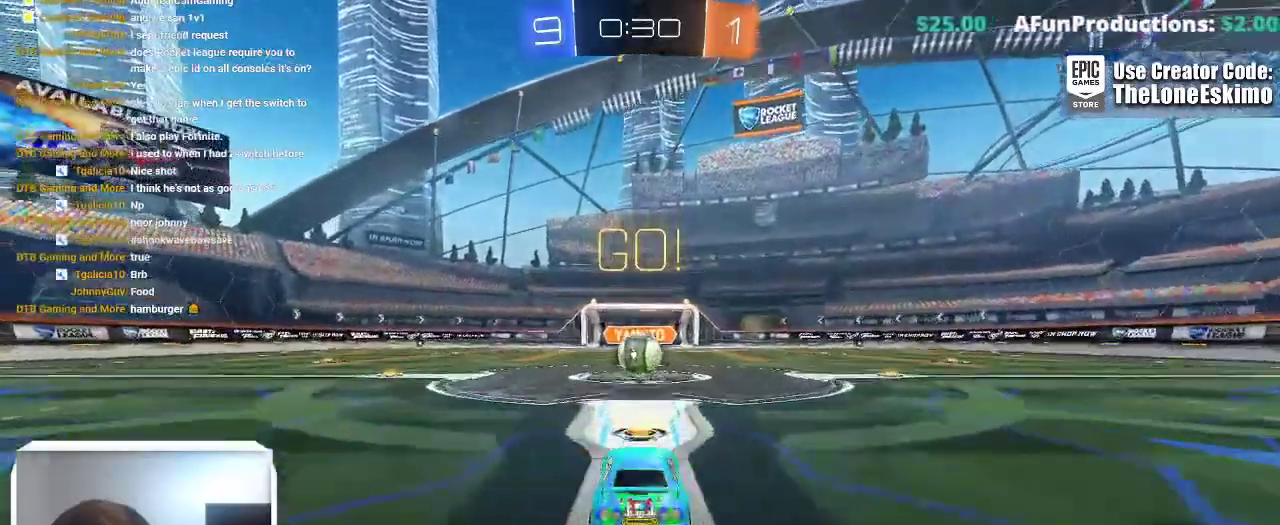
{"buttons": ["A"], "left_stick": "up", "right_stick": "center"}
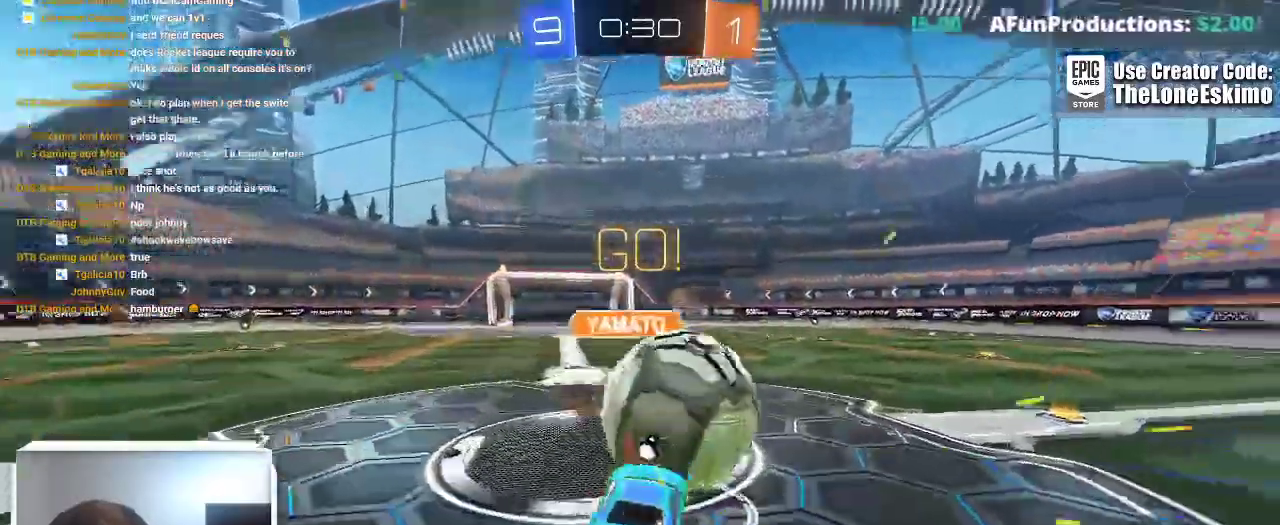
{"buttons": [], "left_stick": "up-right", "right_stick": "center"}
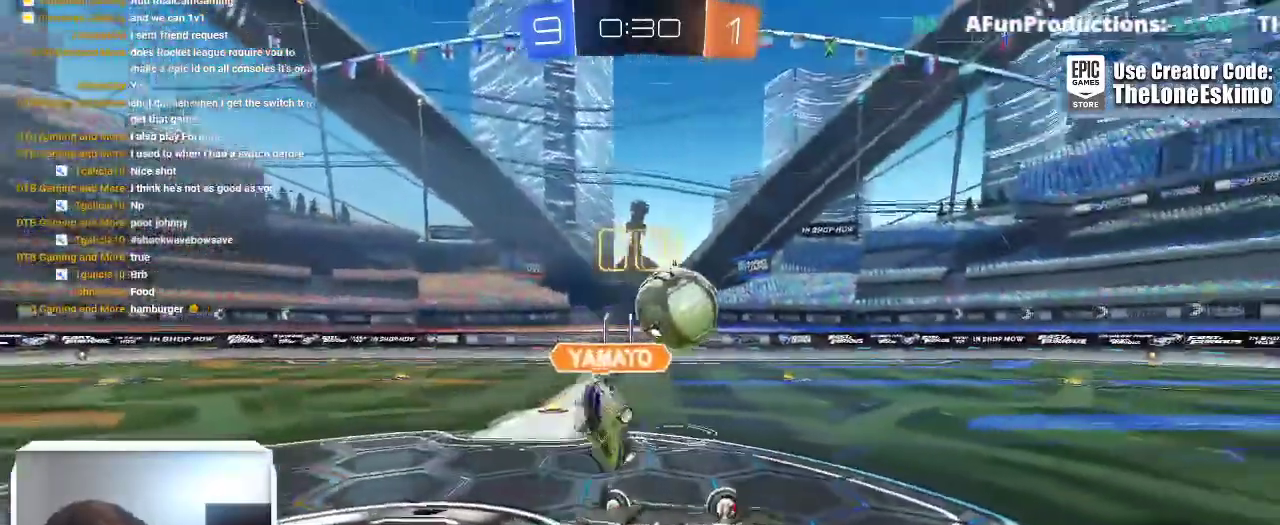
{"buttons": [], "left_stick": "center", "right_stick": "center"}
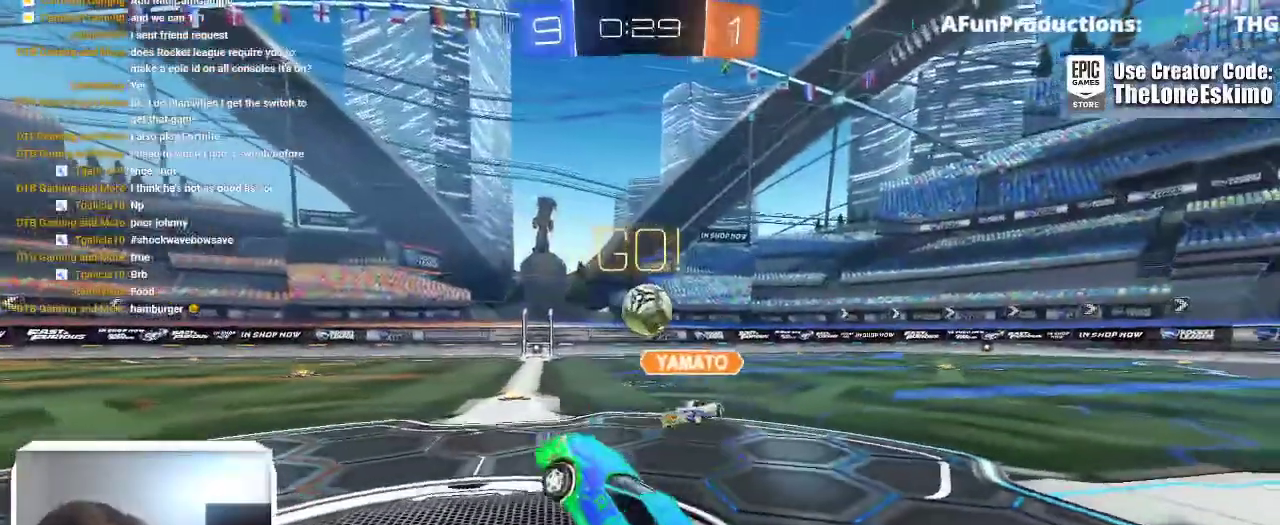
{"buttons": [], "left_stick": "center", "right_stick": "center"}
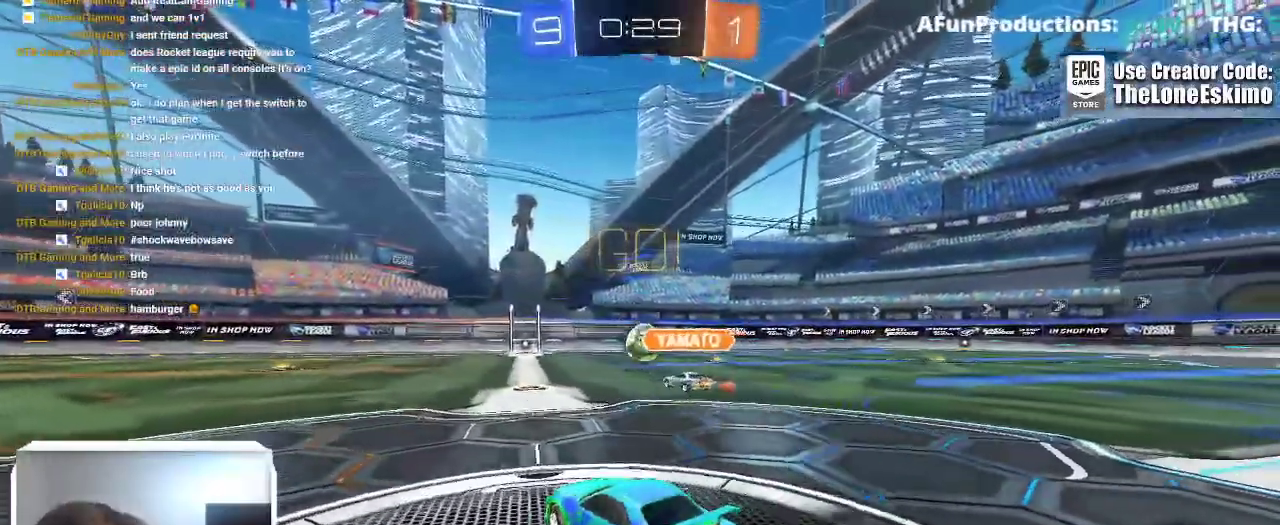
{"buttons": ["B"], "left_stick": "center", "right_stick": "center"}
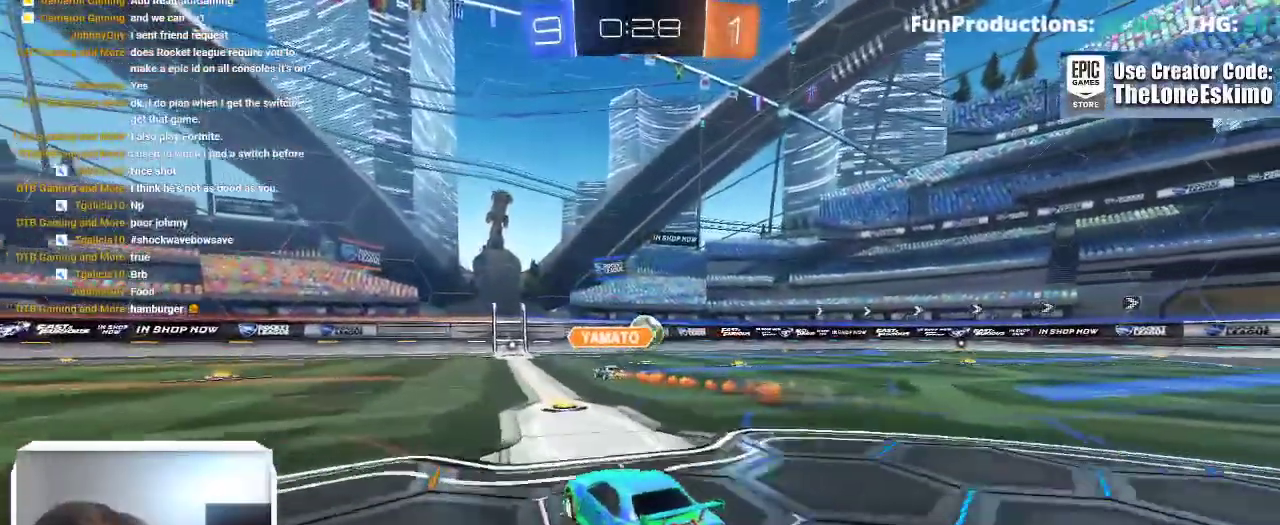
{"buttons": ["B"], "left_stick": "right", "right_stick": "center"}
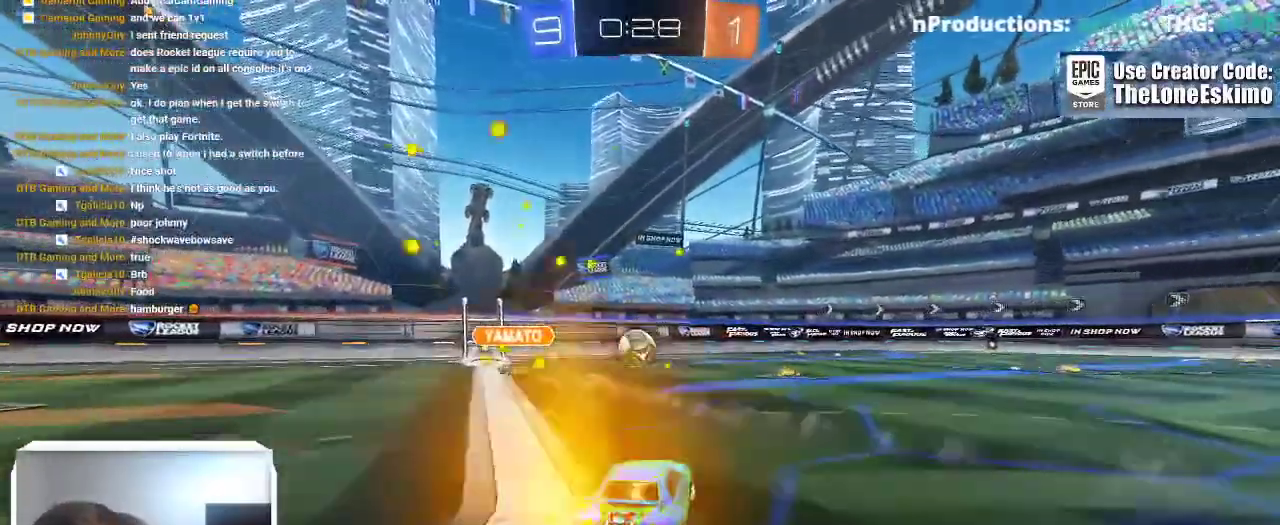
{"buttons": ["B"], "left_stick": "left", "right_stick": "center"}
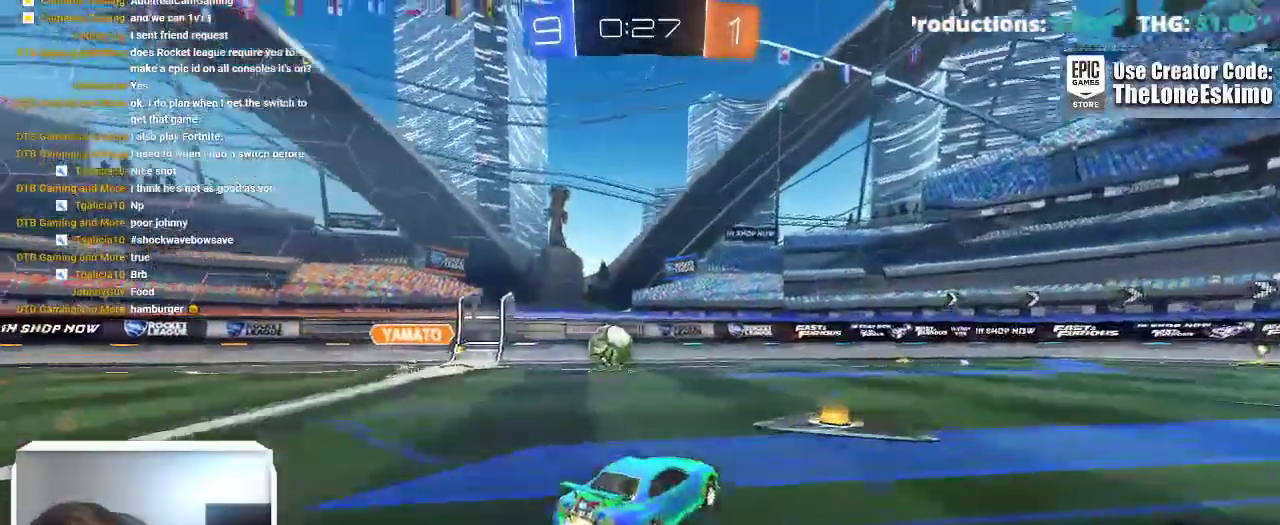
{"buttons": ["B"], "left_stick": "left", "right_stick": "center"}
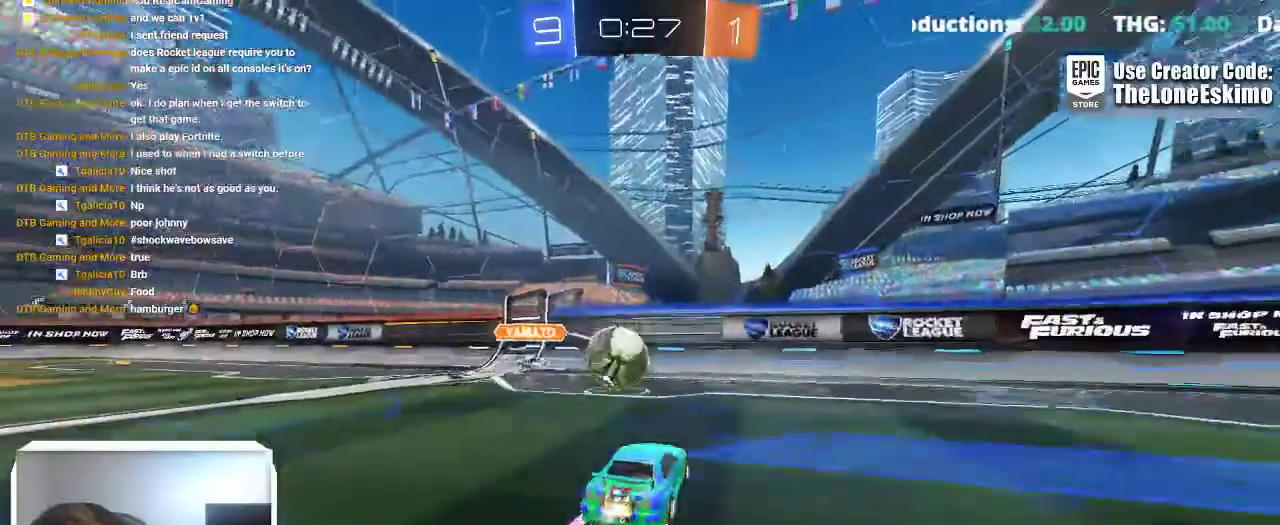
{"buttons": ["A", "B", "L1"], "left_stick": "up-left", "right_stick": "center"}
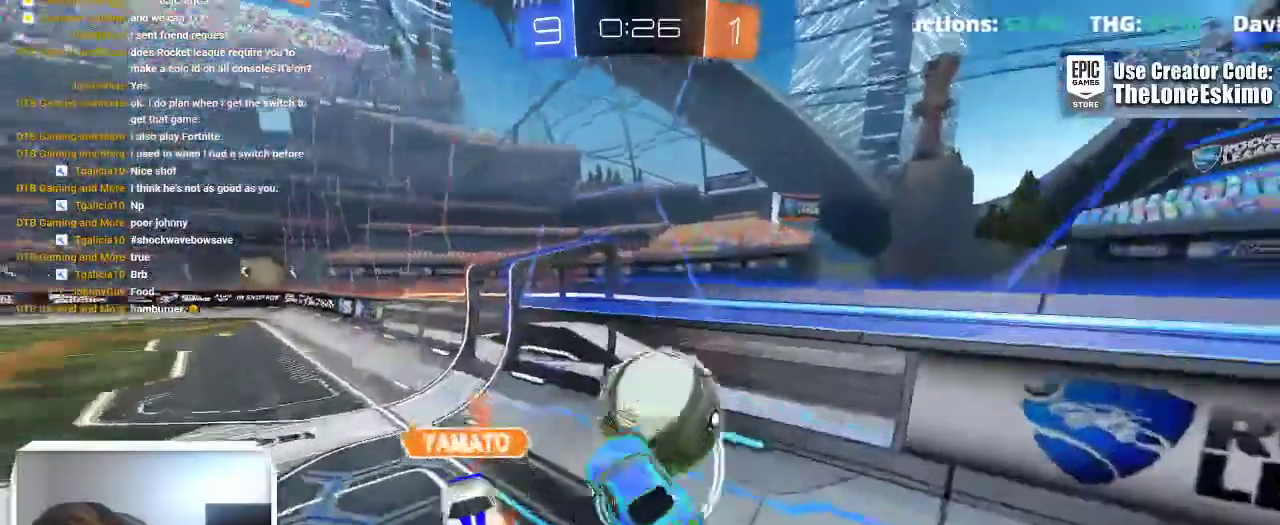
{"buttons": [], "left_stick": "left", "right_stick": "center"}